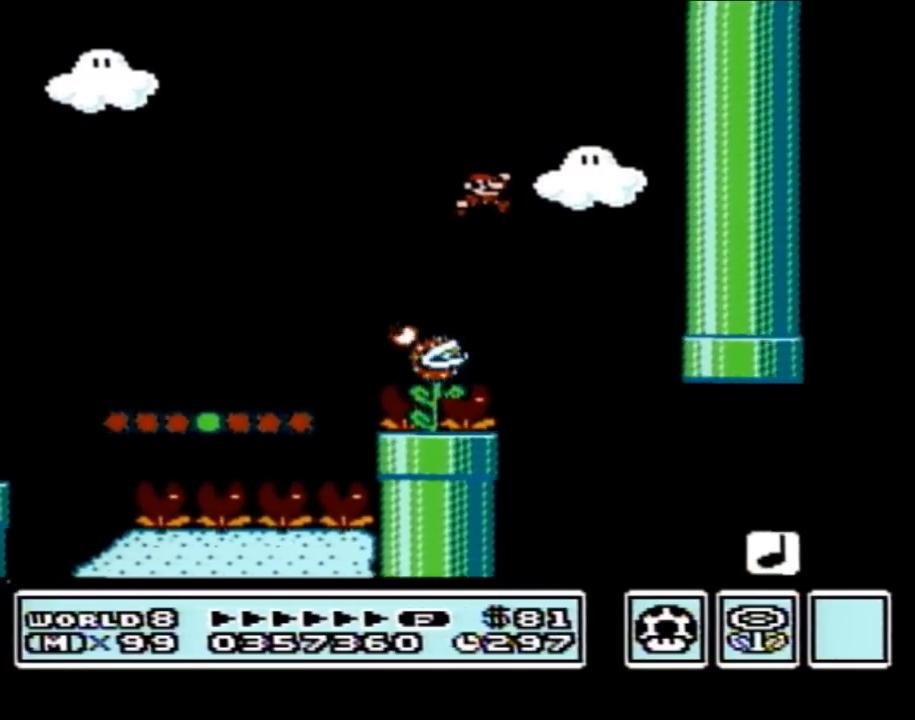
Gameplay with a controller (Nintendo layout); each line is a JSON object with the inputs held at the frame after it. "events" lists button and stick changes between this image and that frame as [ms after this image, input, new state], when the widget could be followed in between. Not read: L3 R3.
{"buttons": ["B", "DPAD_RIGHT"], "events": [[50, "DPAD_RIGHT", "up"], [83, "DPAD_LEFT", "down"], [217, "DPAD_LEFT", "up"], [233, "DPAD_RIGHT", "down"]]}
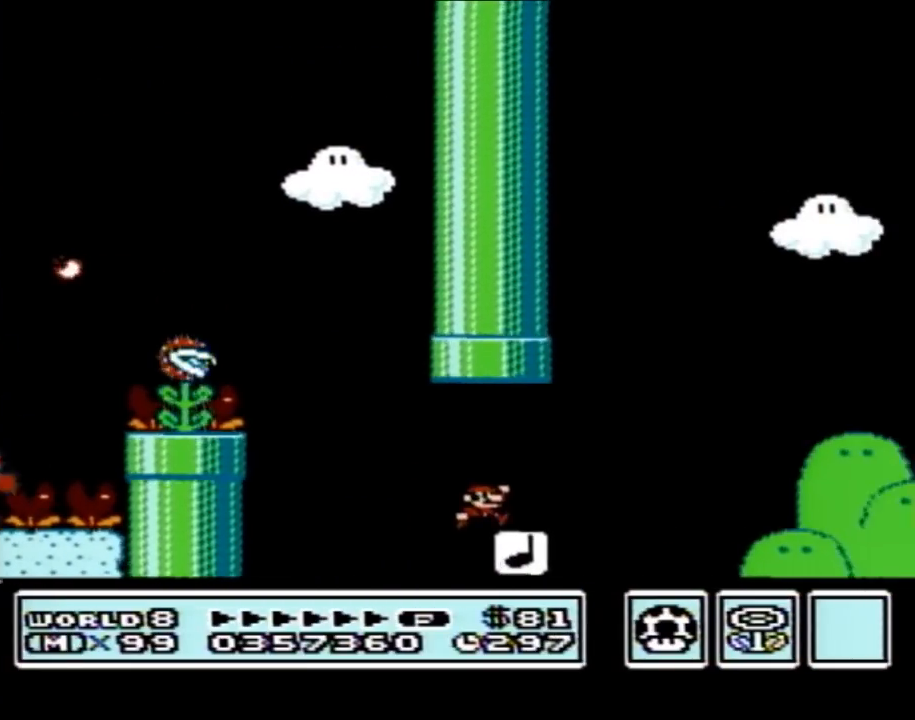
{"buttons": ["A", "B", "DPAD_RIGHT"], "events": [[150, "A", "down"]]}
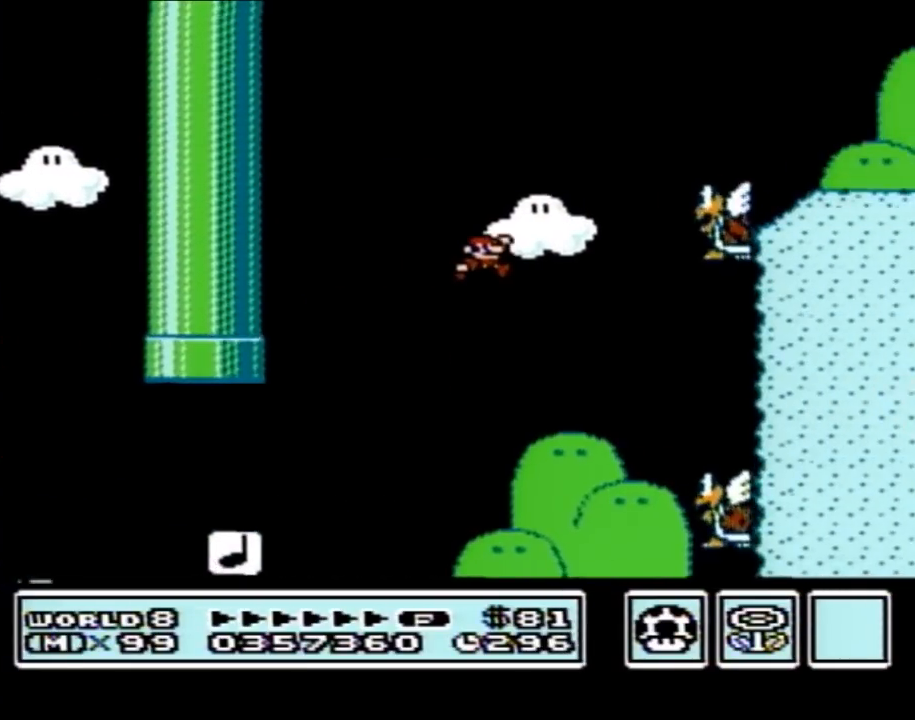
{"buttons": ["B", "DPAD_LEFT"], "events": [[117, "A", "up"], [183, "DPAD_RIGHT", "up"], [267, "DPAD_LEFT", "down"]]}
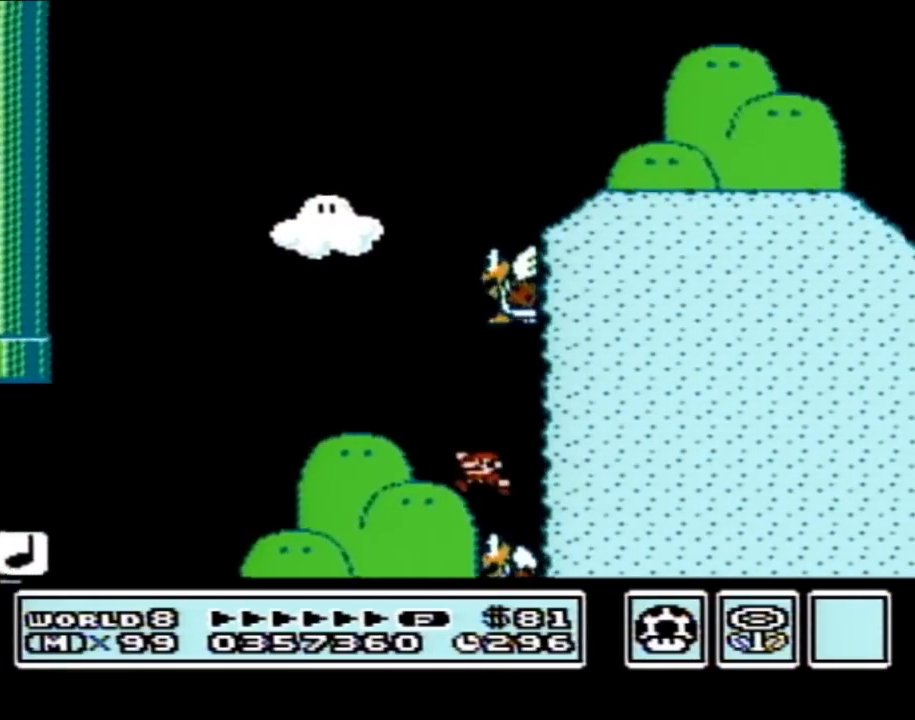
{"buttons": ["A", "B", "DPAD_RIGHT"], "events": [[50, "A", "down"], [333, "DPAD_UP", "down"], [367, "DPAD_LEFT", "up"], [367, "DPAD_RIGHT", "down"], [367, "DPAD_UP", "up"]]}
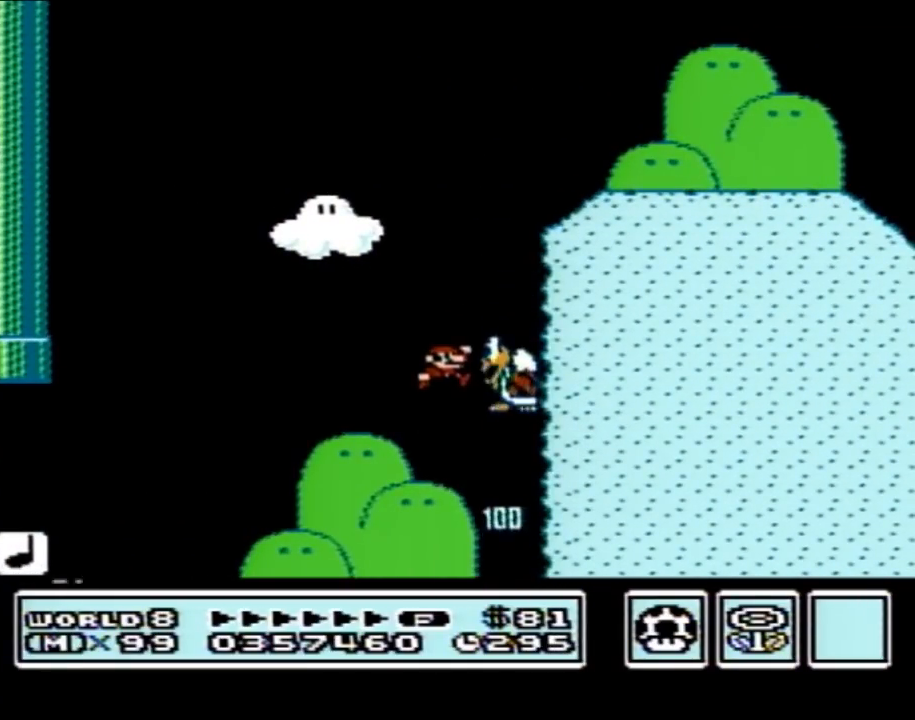
{"buttons": ["A", "B", "DPAD_RIGHT"], "events": [[67, "A", "up"], [267, "A", "down"], [267, "DPAD_LEFT", "down"], [267, "DPAD_RIGHT", "up"], [467, "DPAD_LEFT", "up"], [483, "DPAD_RIGHT", "down"]]}
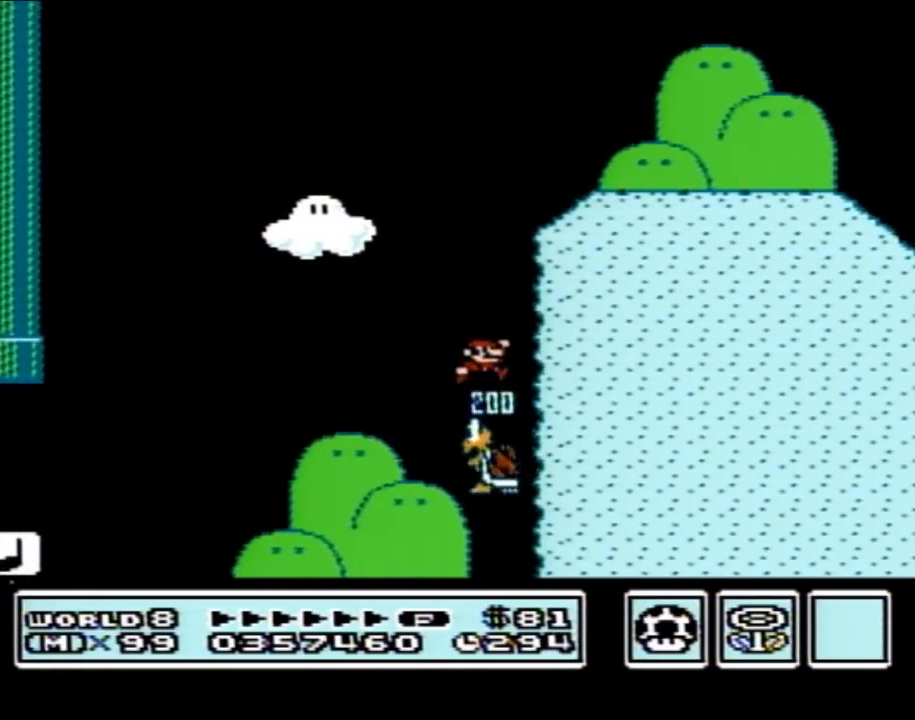
{"buttons": ["B", "DPAD_RIGHT"], "events": [[367, "A", "up"]]}
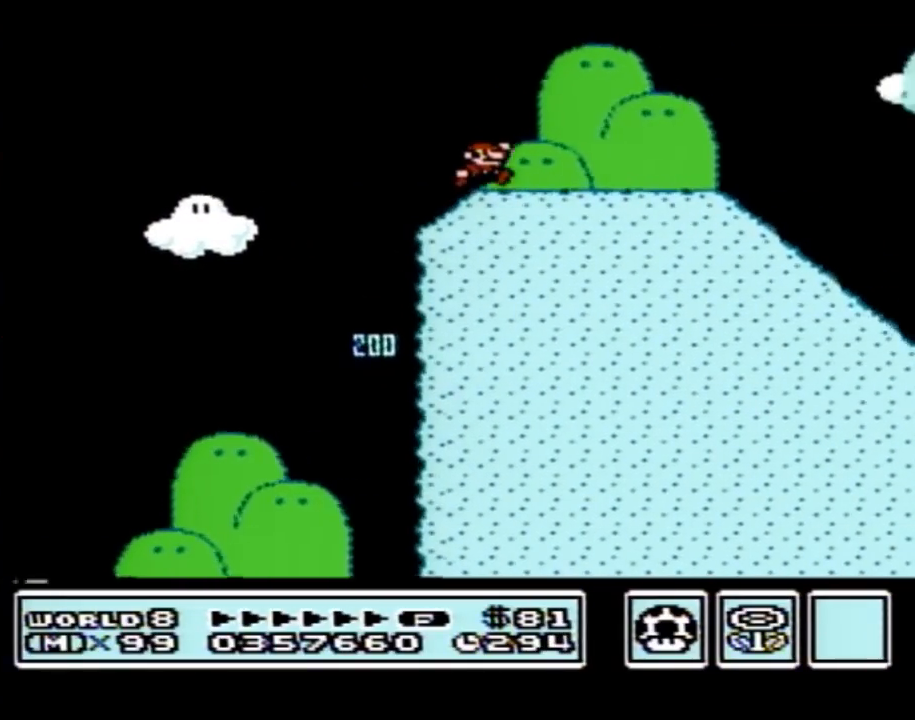
{"buttons": ["B", "DPAD_DOWN"], "events": [[433, "DPAD_DOWN", "down"], [433, "DPAD_RIGHT", "up"]]}
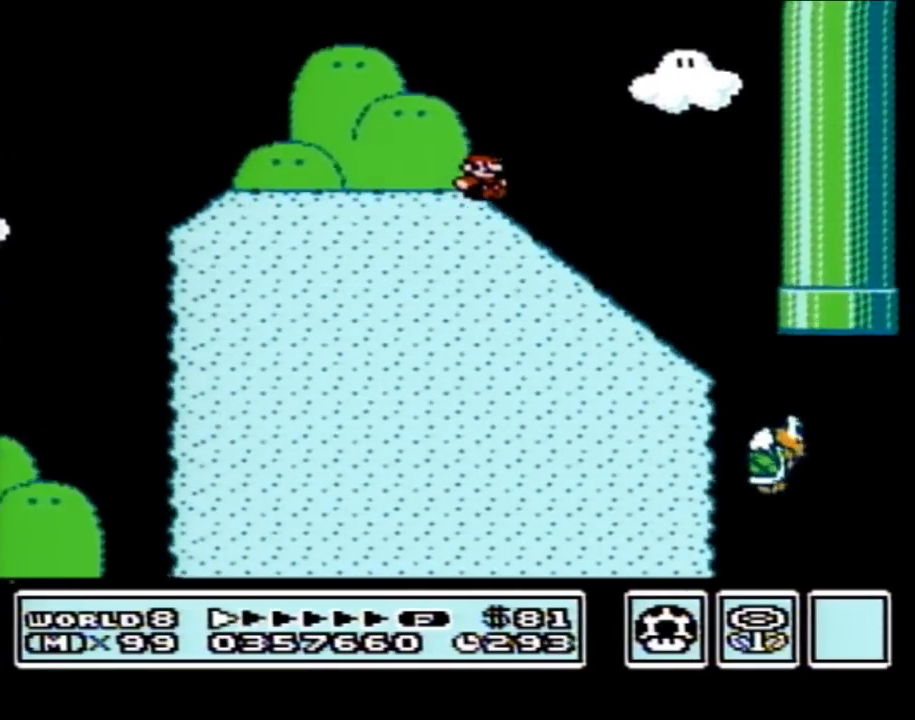
{"buttons": ["B", "DPAD_DOWN"], "events": []}
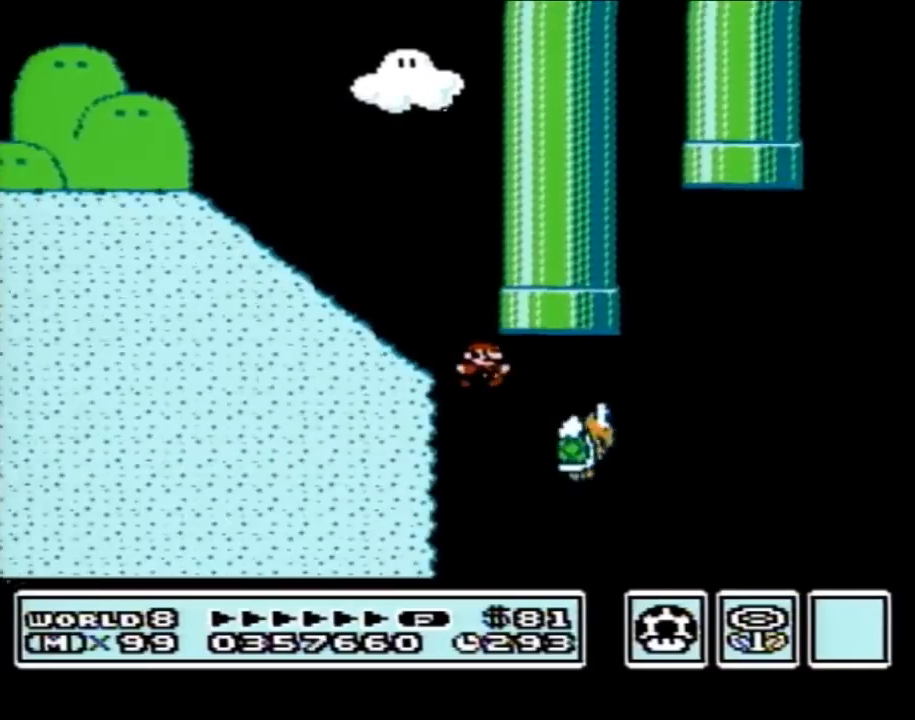
{"buttons": ["A", "B", "DPAD_LEFT"], "events": [[17, "A", "down"], [50, "DPAD_DOWN", "up"], [333, "DPAD_LEFT", "down"]]}
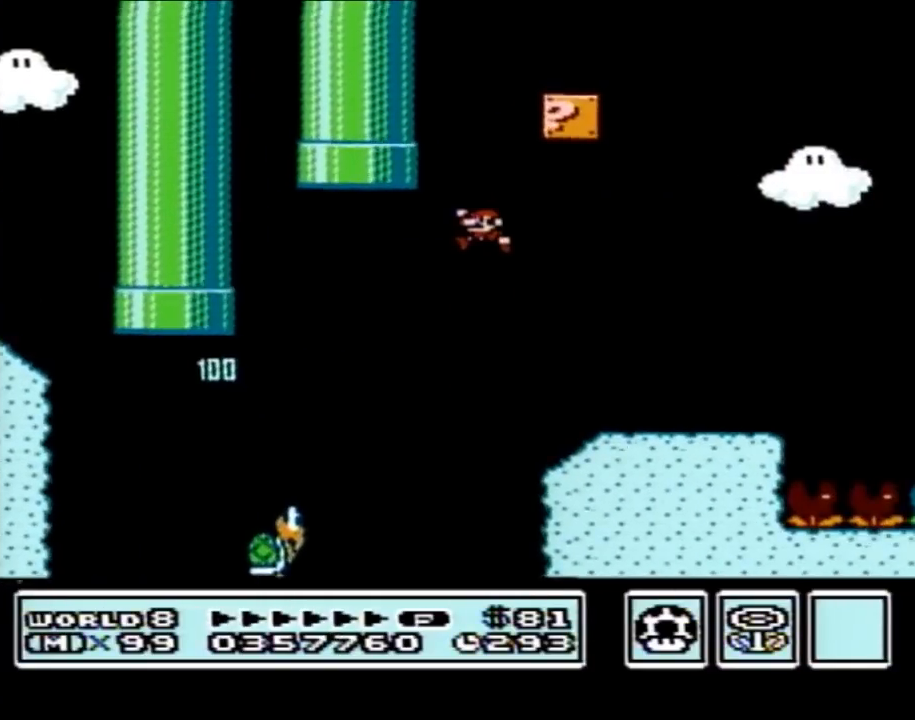
{"buttons": ["B", "DPAD_LEFT"], "events": [[83, "DPAD_LEFT", "up"], [367, "A", "up"], [433, "DPAD_LEFT", "down"]]}
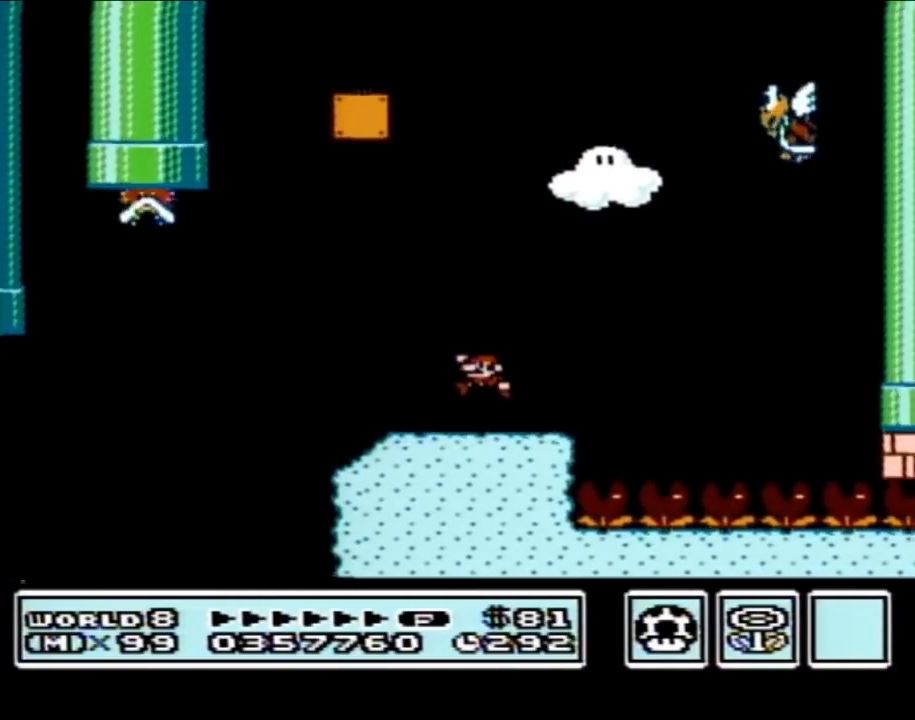
{"buttons": ["B"], "events": [[333, "DPAD_LEFT", "up"], [400, "DPAD_RIGHT", "down"], [483, "DPAD_RIGHT", "up"]]}
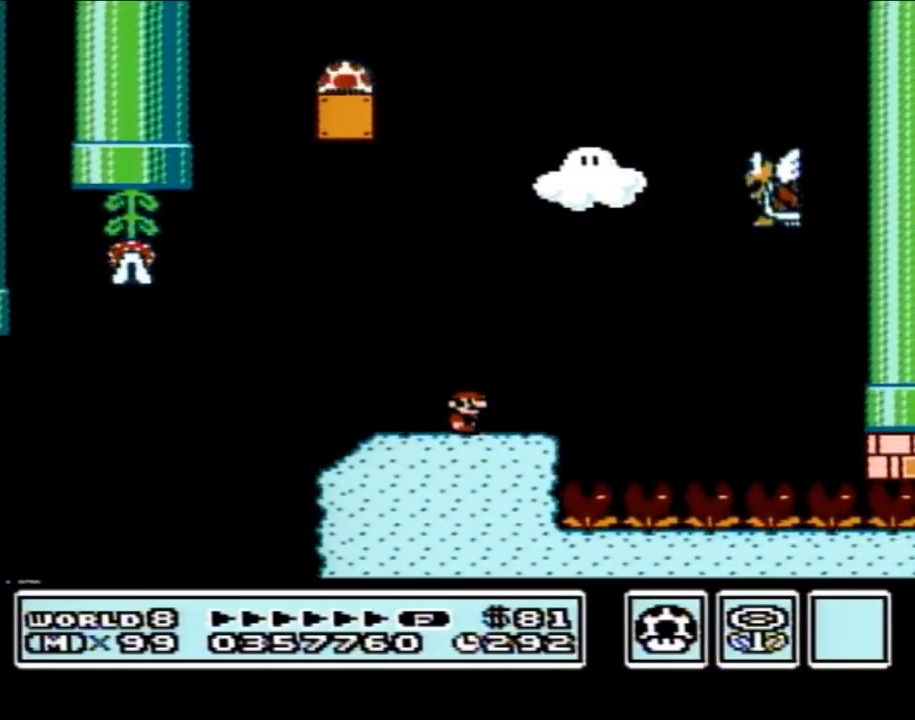
{"buttons": ["A", "B"], "events": [[217, "A", "down"]]}
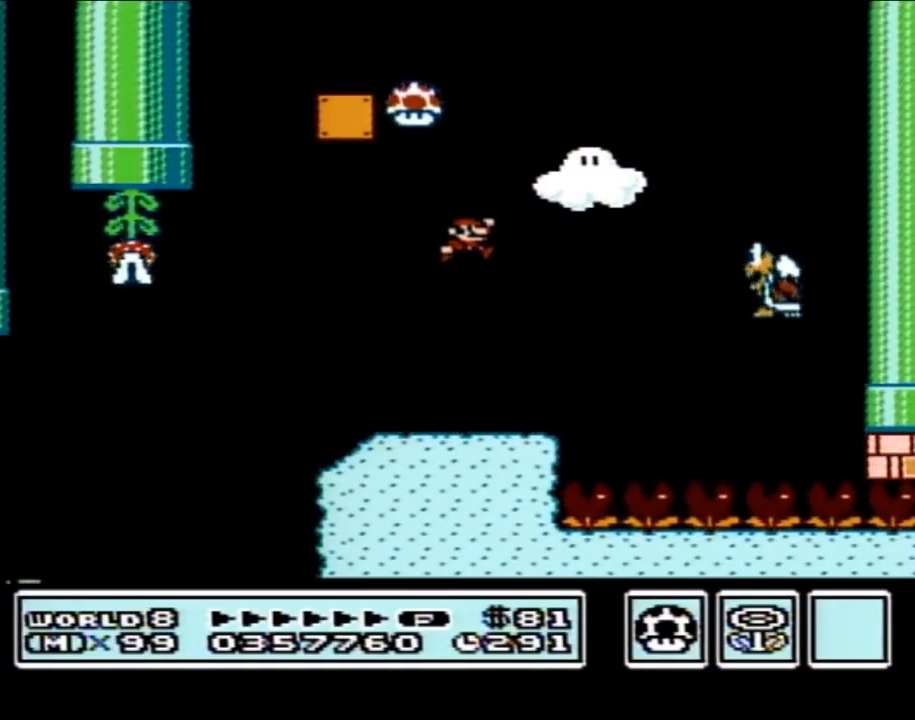
{"buttons": ["B"], "events": [[83, "A", "up"], [117, "B", "up"], [333, "B", "down"]]}
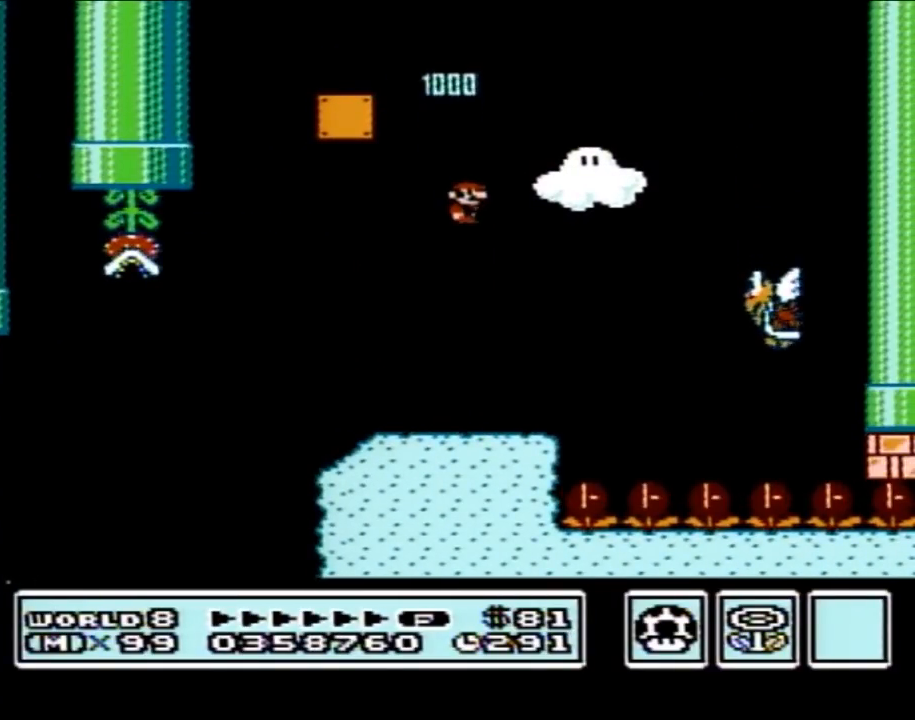
{"buttons": ["B"], "events": []}
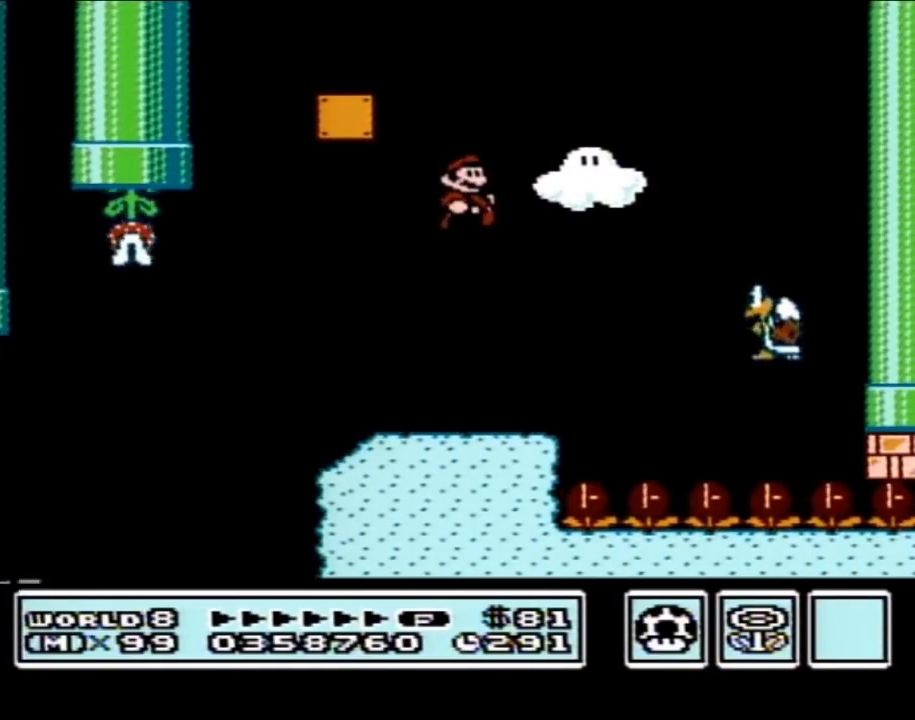
{"buttons": ["B", "DPAD_RIGHT"], "events": [[150, "DPAD_RIGHT", "down"]]}
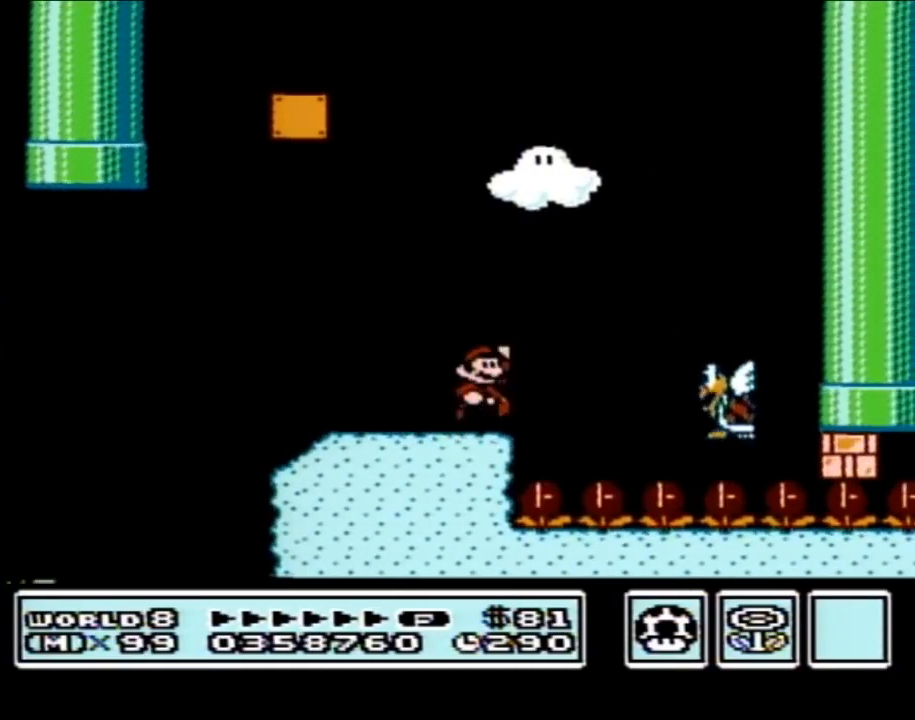
{"buttons": ["B", "DPAD_LEFT"], "events": [[17, "A", "down"], [183, "A", "up"], [300, "DPAD_RIGHT", "up"], [433, "DPAD_LEFT", "down"]]}
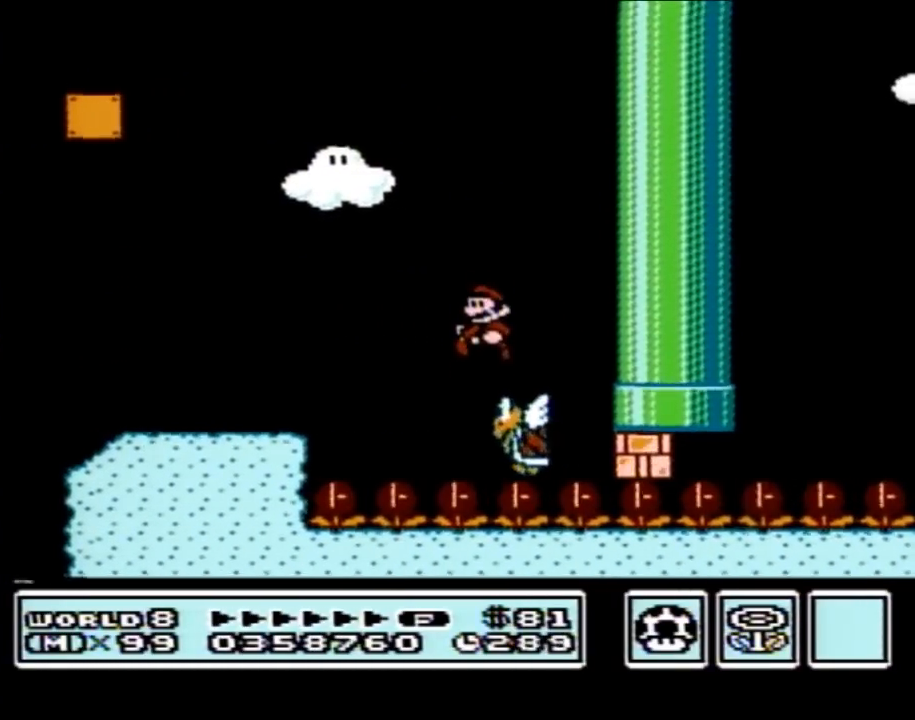
{"buttons": ["B", "DPAD_LEFT"], "events": [[267, "DPAD_LEFT", "up"], [367, "DPAD_LEFT", "down"]]}
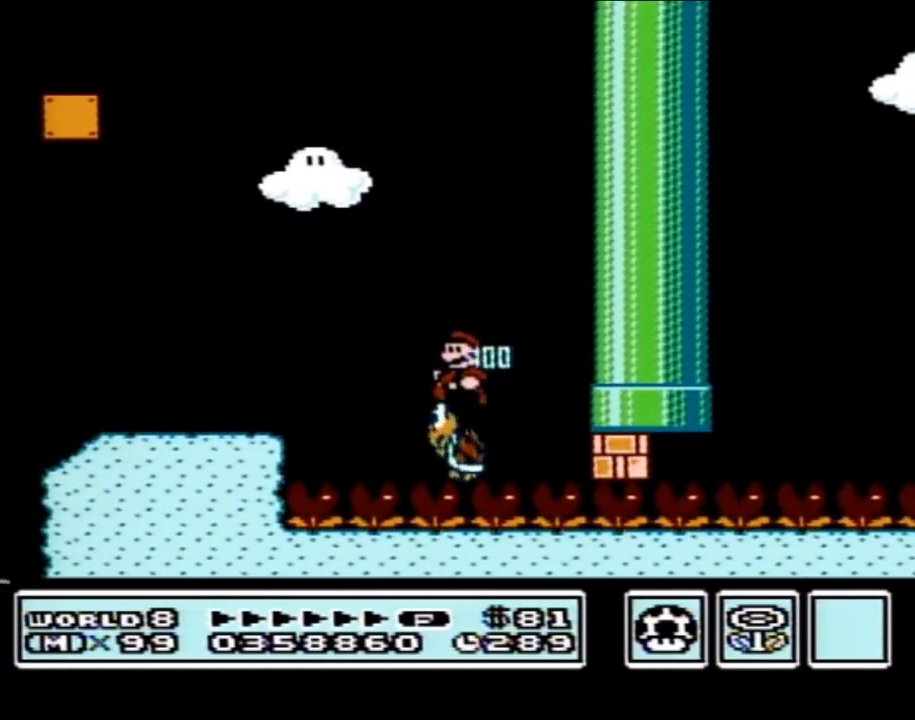
{"buttons": ["B", "DPAD_RIGHT"], "events": [[17, "A", "down"], [250, "A", "up"], [433, "DPAD_LEFT", "up"], [500, "DPAD_RIGHT", "down"]]}
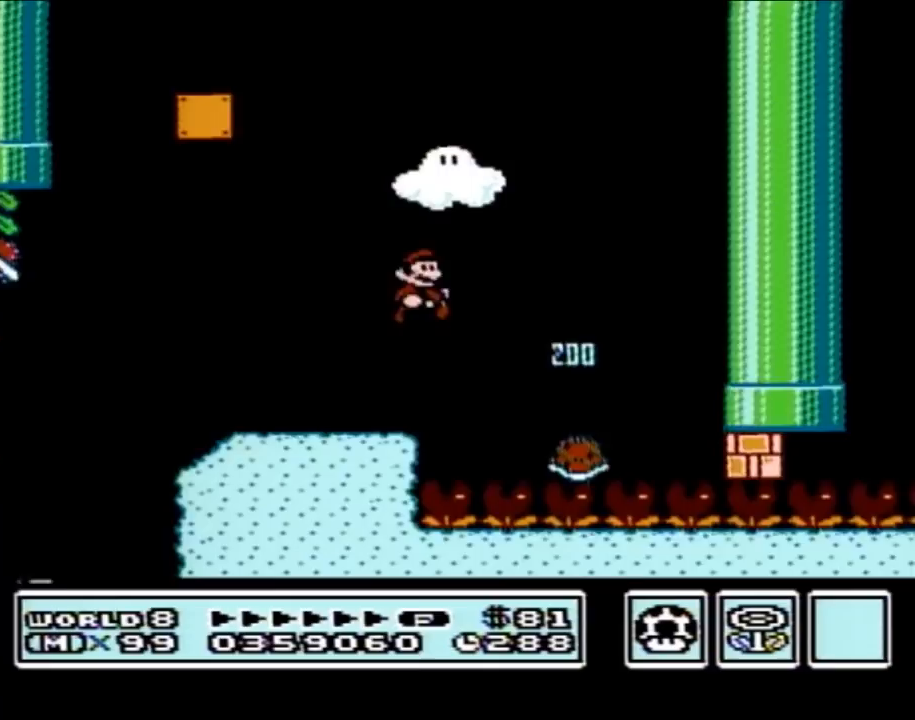
{"buttons": ["A", "B", "DPAD_RIGHT"], "events": [[433, "A", "down"]]}
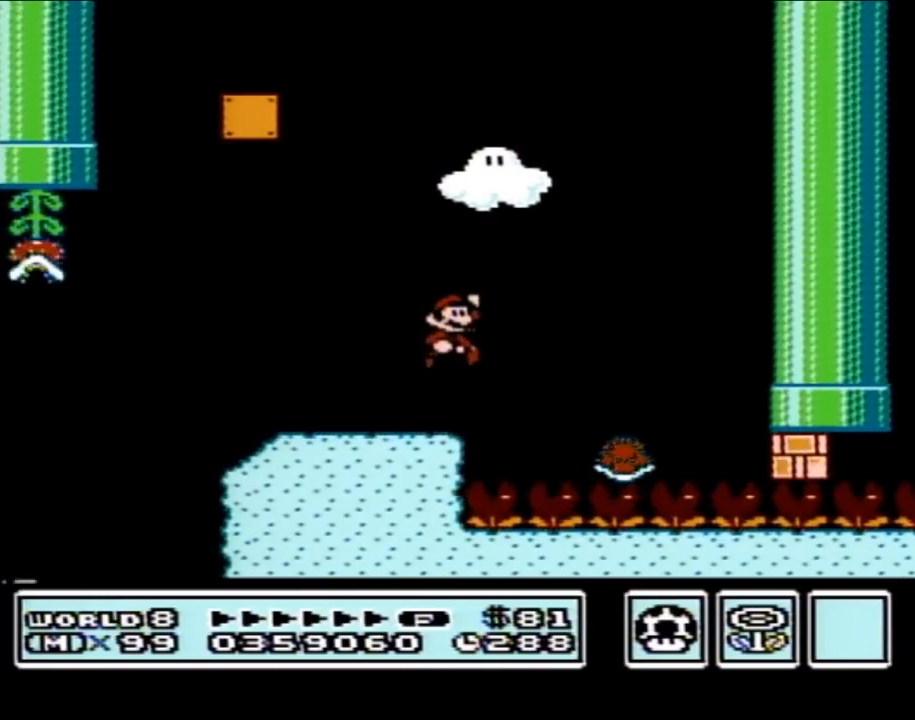
{"buttons": ["B", "DPAD_RIGHT"], "events": [[50, "A", "up"], [233, "DPAD_RIGHT", "up"], [333, "DPAD_RIGHT", "down"]]}
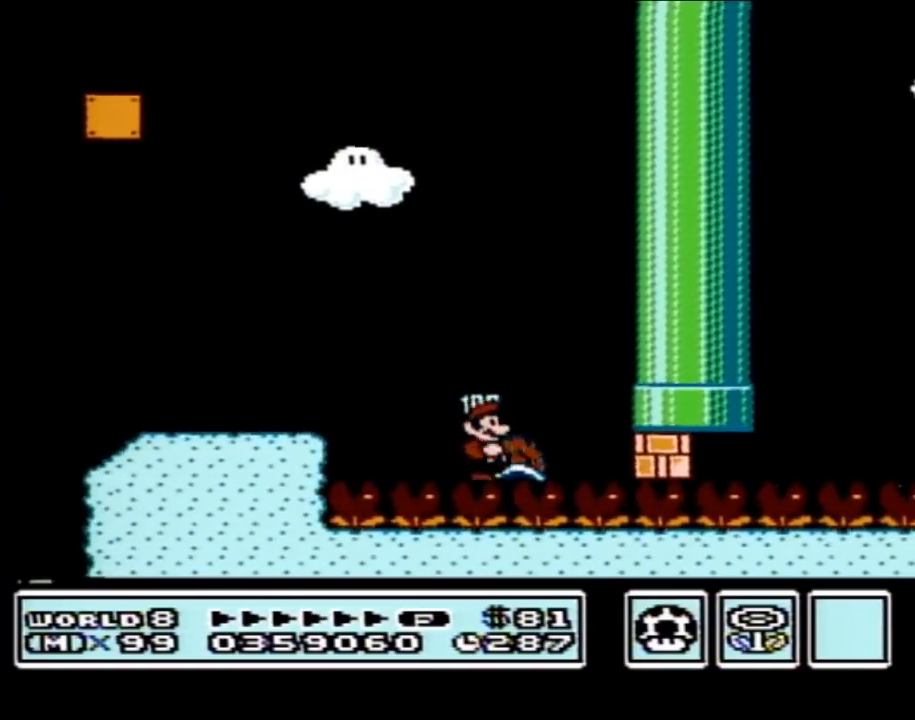
{"buttons": ["B", "DPAD_RIGHT"], "events": []}
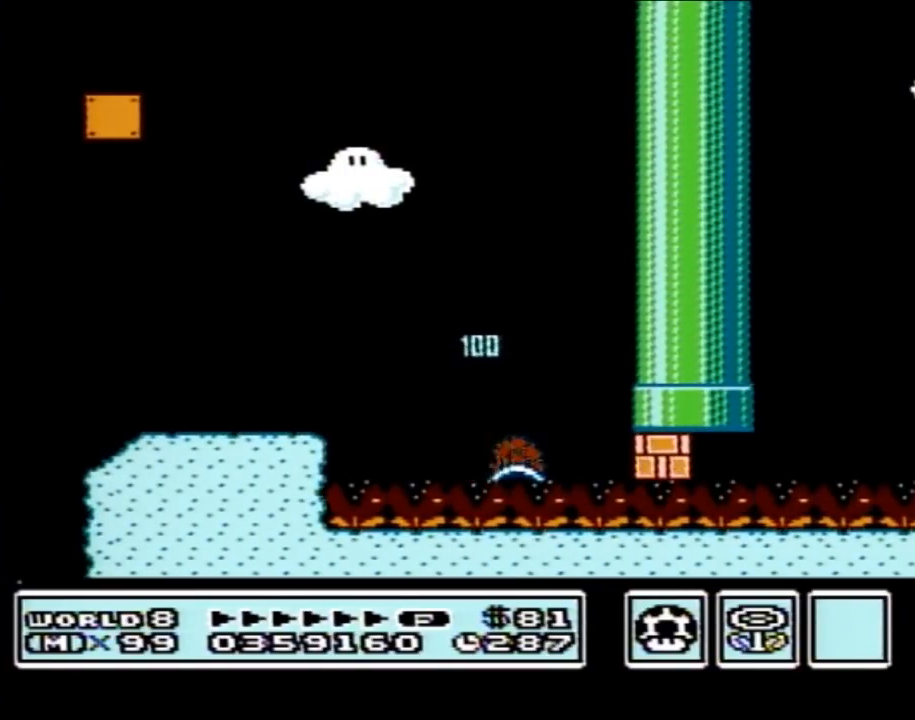
{"buttons": ["B", "DPAD_RIGHT"], "events": []}
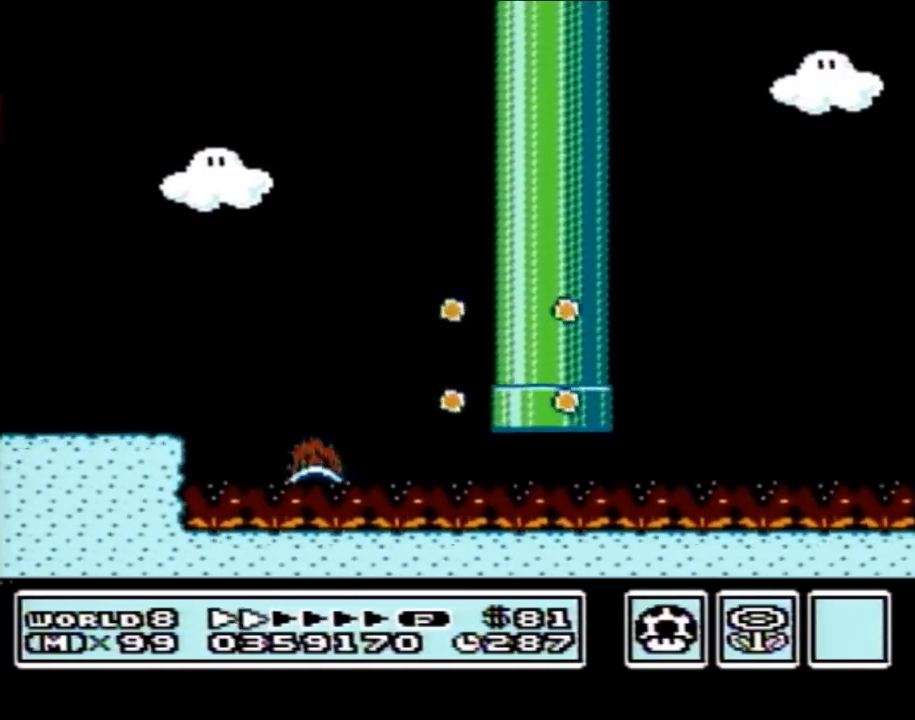
{"buttons": ["B", "DPAD_RIGHT"], "events": []}
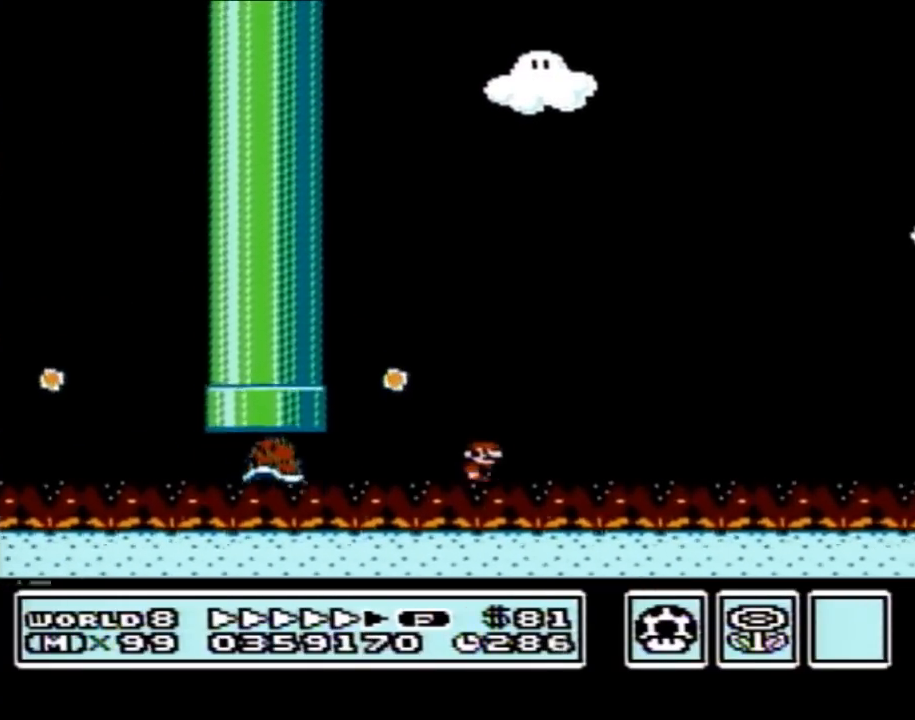
{"buttons": ["B", "DPAD_RIGHT"], "events": [[233, "A", "down"], [233, "DPAD_LEFT", "down"], [233, "DPAD_RIGHT", "up"], [300, "A", "up"], [333, "DPAD_LEFT", "up"], [333, "DPAD_UP", "down"], [367, "DPAD_RIGHT", "down"], [367, "DPAD_UP", "up"]]}
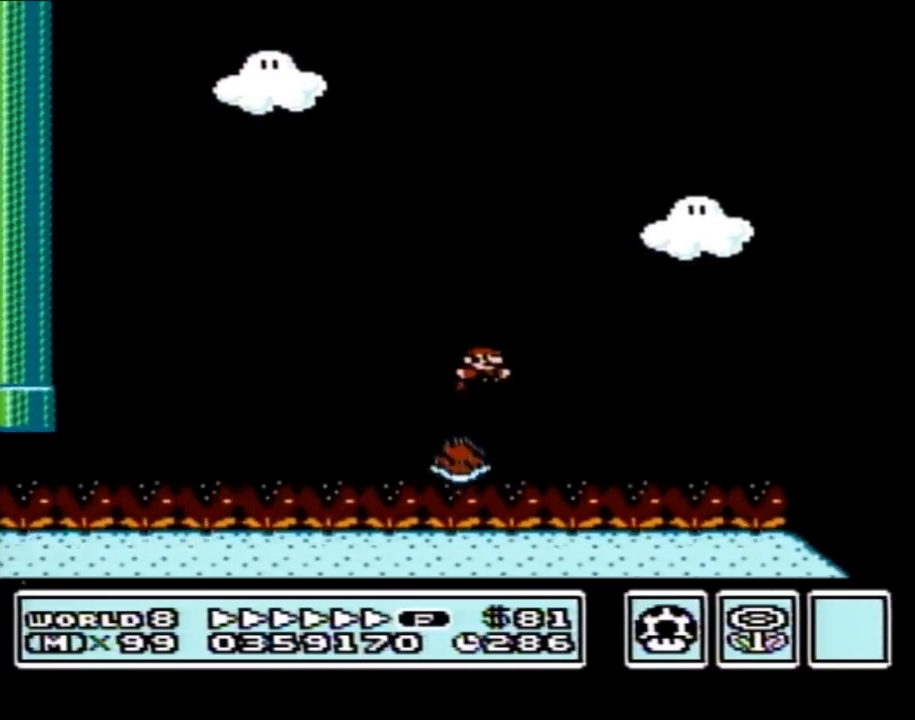
{"buttons": ["A", "B", "DPAD_RIGHT"], "events": [[17, "A", "down"]]}
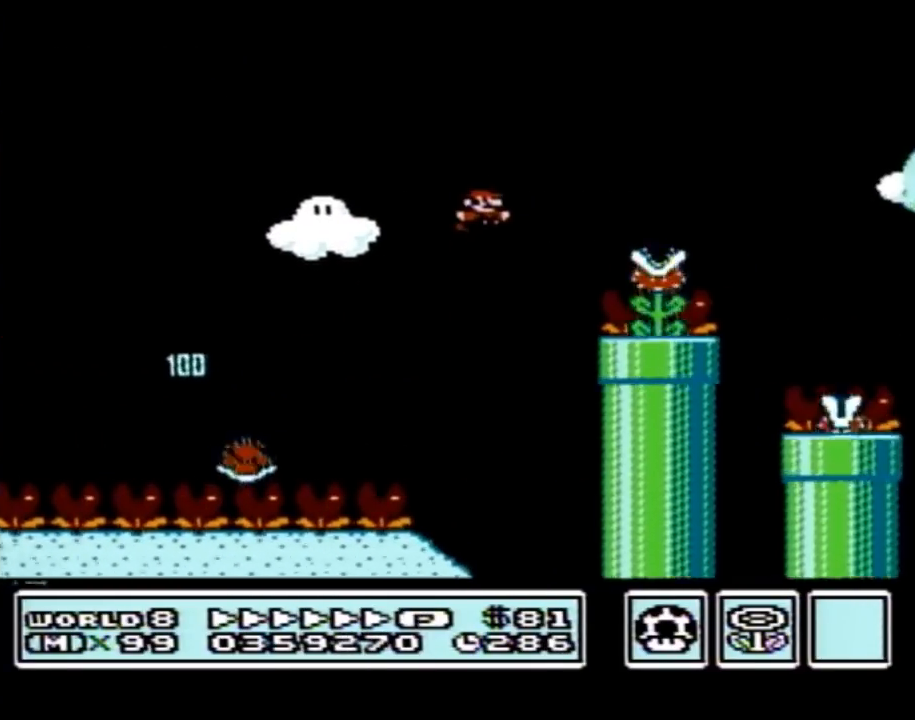
{"buttons": ["B"], "events": [[250, "A", "up"], [433, "DPAD_RIGHT", "up"]]}
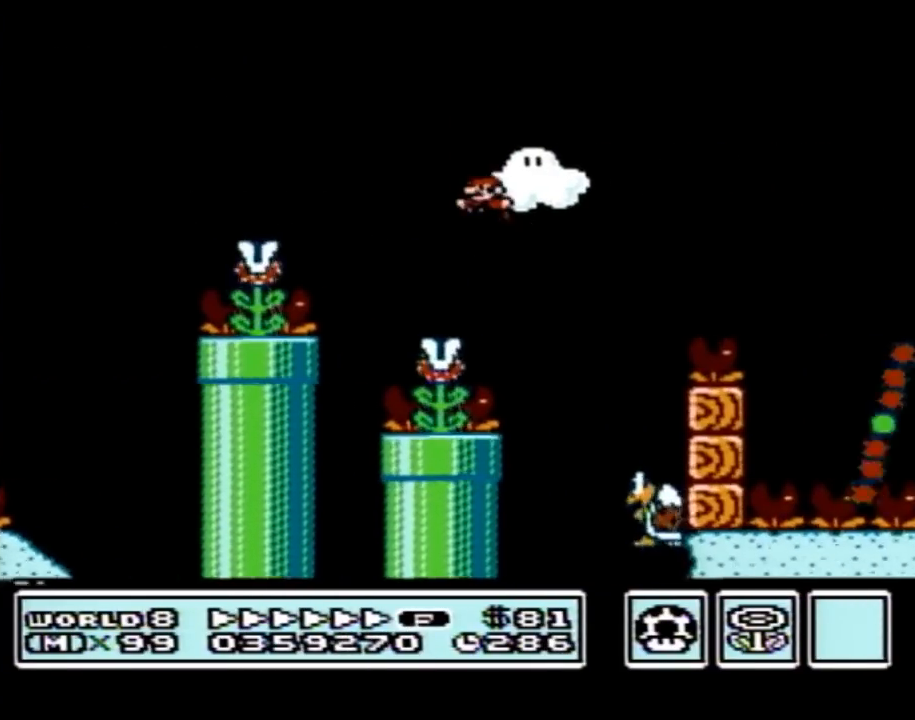
{"buttons": ["A", "B", "DPAD_LEFT"], "events": [[17, "DPAD_LEFT", "down"], [183, "A", "down"]]}
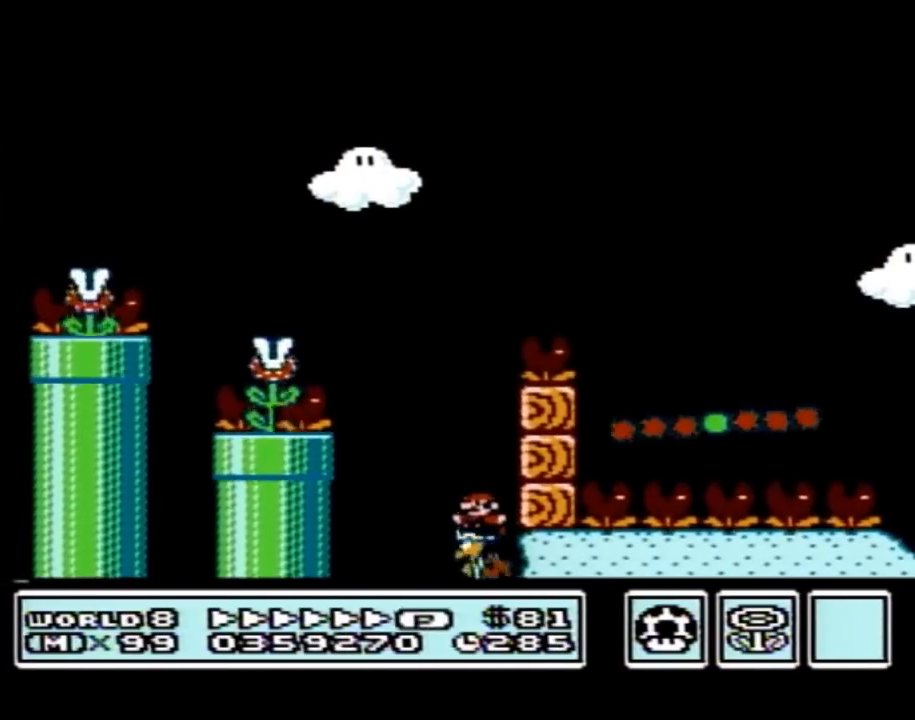
{"buttons": ["A", "B", "DPAD_RIGHT"], "events": [[150, "DPAD_LEFT", "up"], [150, "DPAD_UP", "down"], [183, "DPAD_RIGHT", "down"], [183, "DPAD_UP", "up"]]}
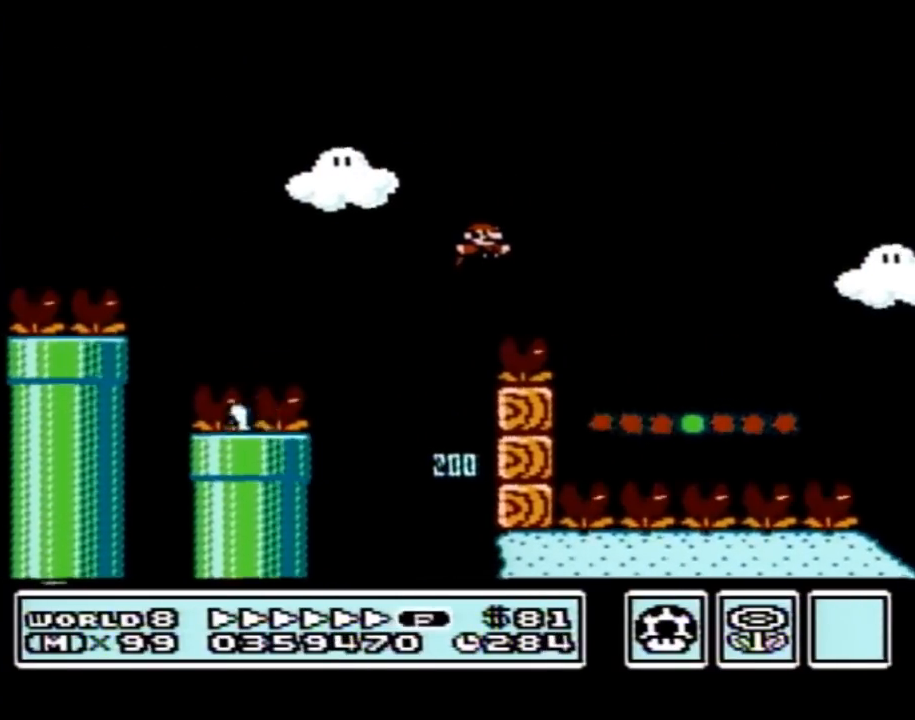
{"buttons": ["B", "DPAD_RIGHT"], "events": [[233, "A", "up"]]}
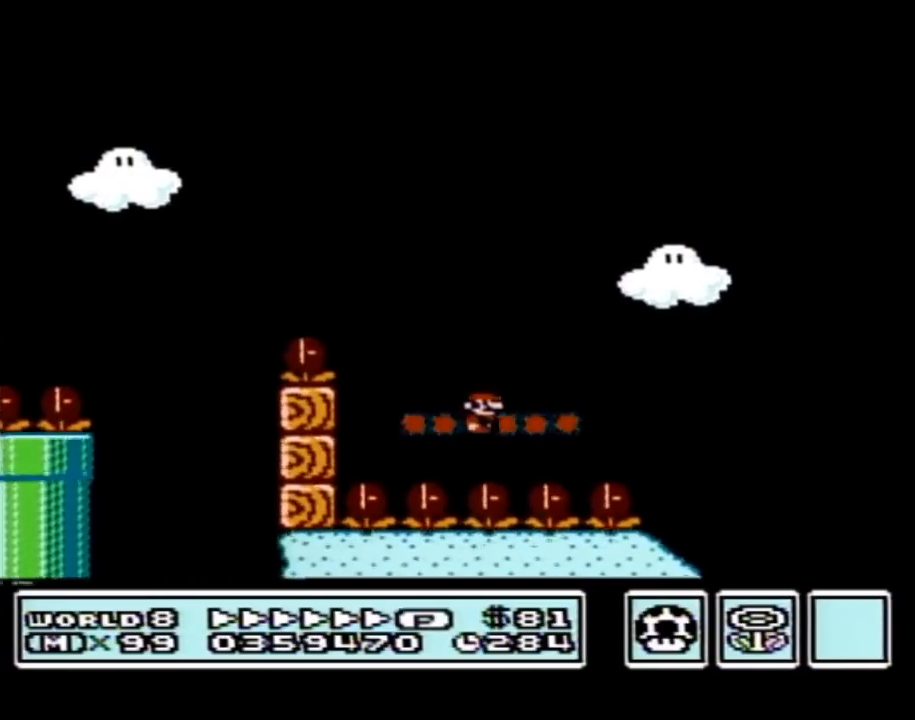
{"buttons": ["B", "DPAD_RIGHT"], "events": [[83, "A", "down"], [467, "A", "up"]]}